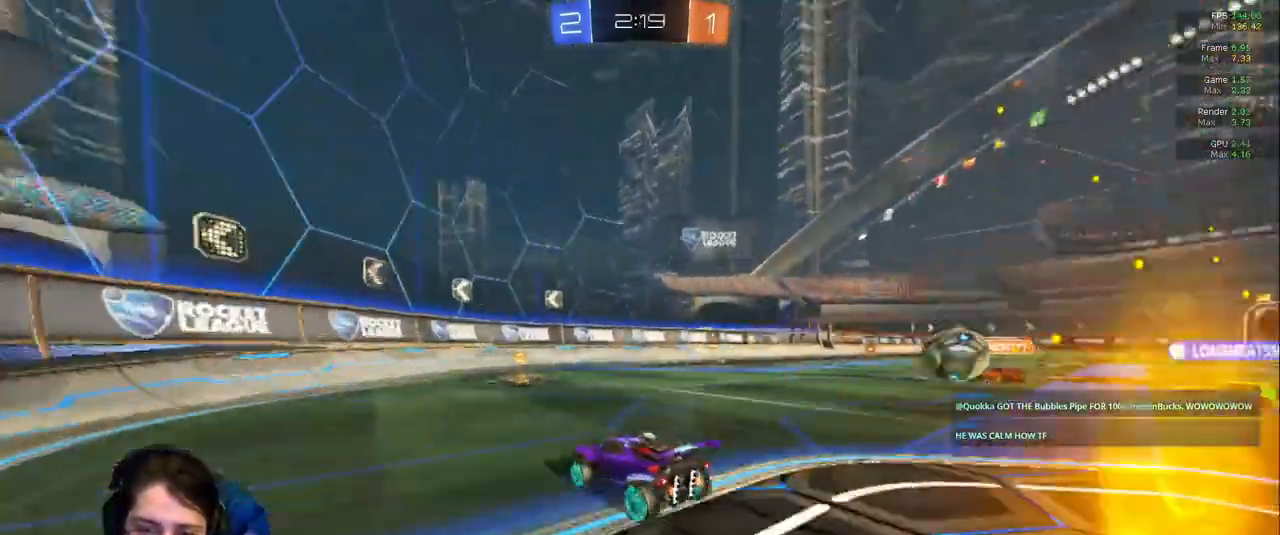
Gameplay with a controller (PlayStation layout); each line is a JSON object with the inputs held at the frame after it (dt_ms = milliseconds from this image to that frame). "events" lists button and stick changes between this image and that frame as [ms after this image, input, new state], when the widget could be followed in between. Not read: L3 R2 R3.
{"dt_ms": 500, "buttons": [], "left_stick": "down-right", "right_stick": "center", "events": [[17, "TRIANGLE", "up"], [117, "left_stick", "down-right"]]}
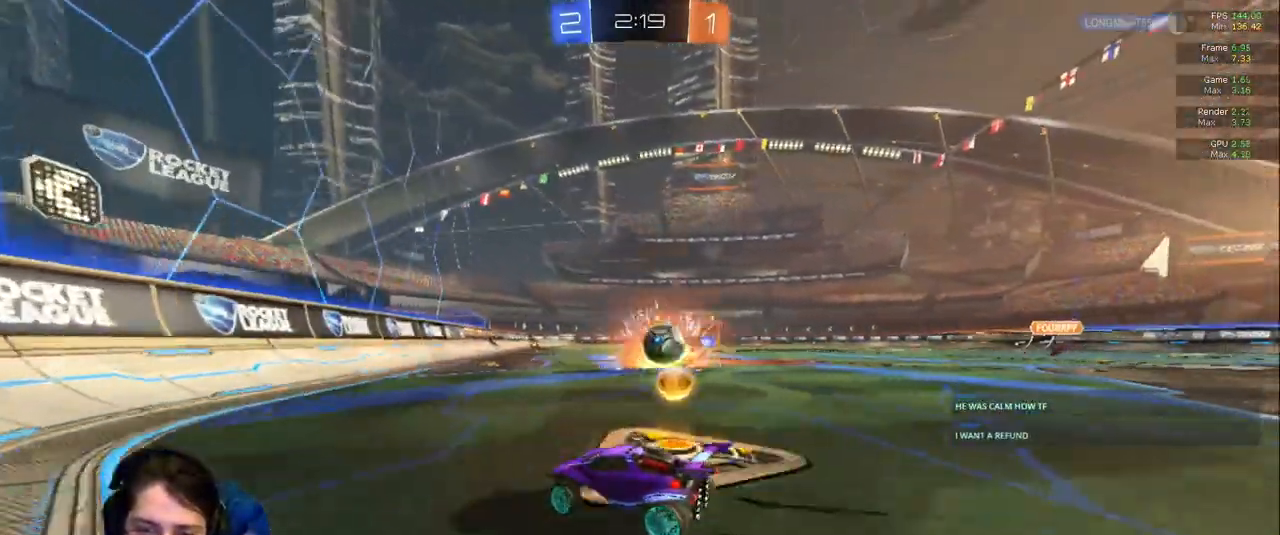
{"dt_ms": 500, "buttons": ["L2"], "left_stick": "down-right", "right_stick": "center"}
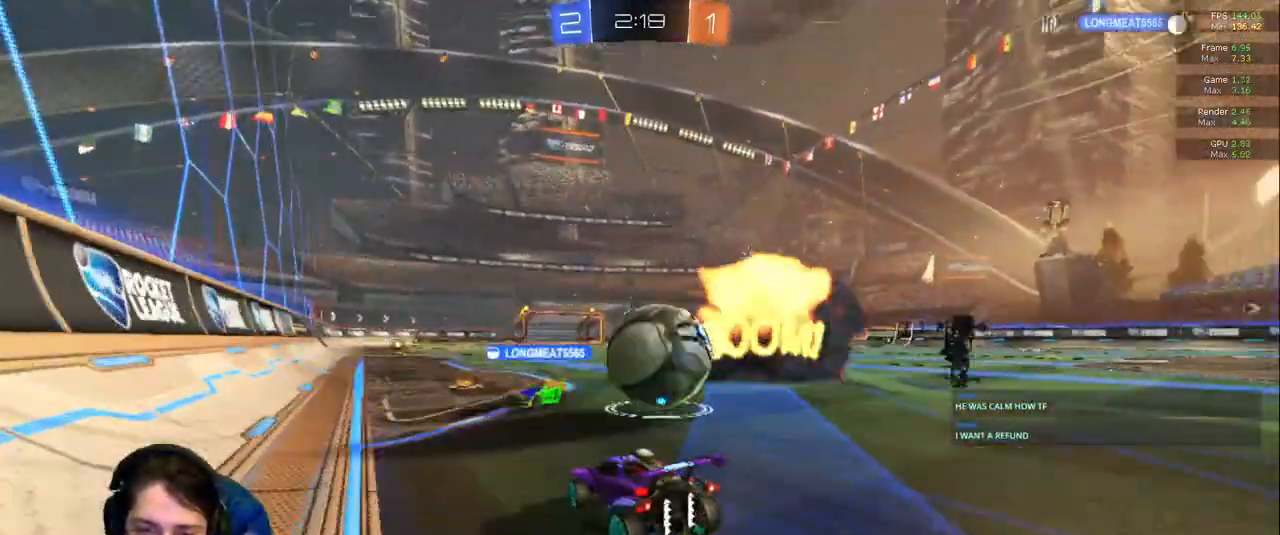
{"dt_ms": 500, "buttons": [], "left_stick": "left", "right_stick": "center", "events": [[33, "L2", "up"], [183, "TRIANGLE", "down"], [283, "TRIANGLE", "up"], [300, "left_stick", "left"]]}
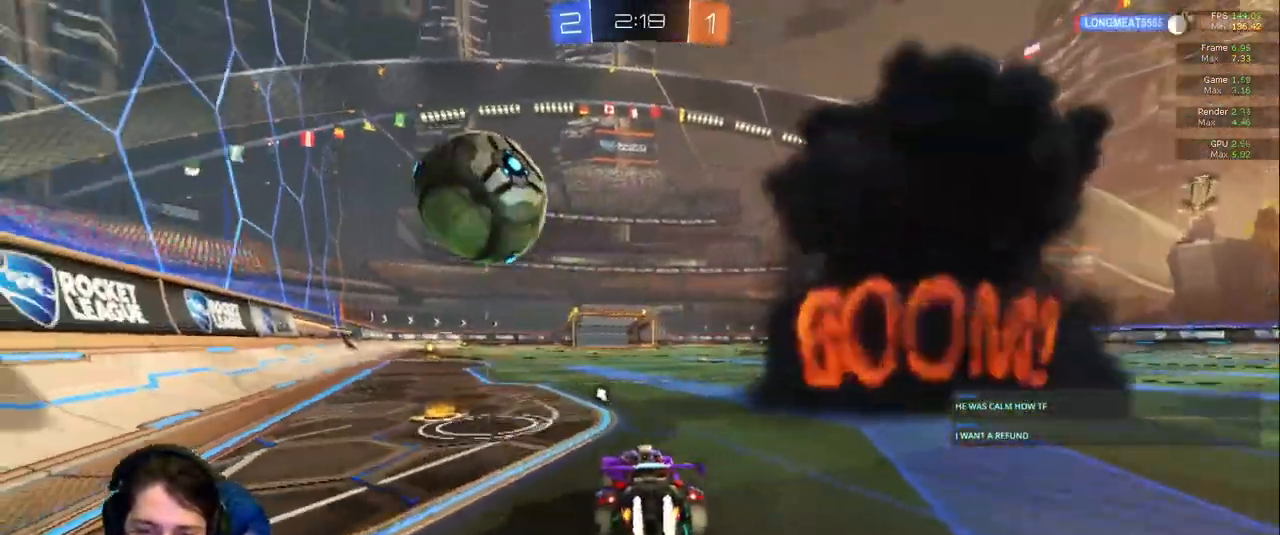
{"dt_ms": 500, "buttons": [], "left_stick": "center", "right_stick": "center", "events": [[133, "left_stick", "center"]]}
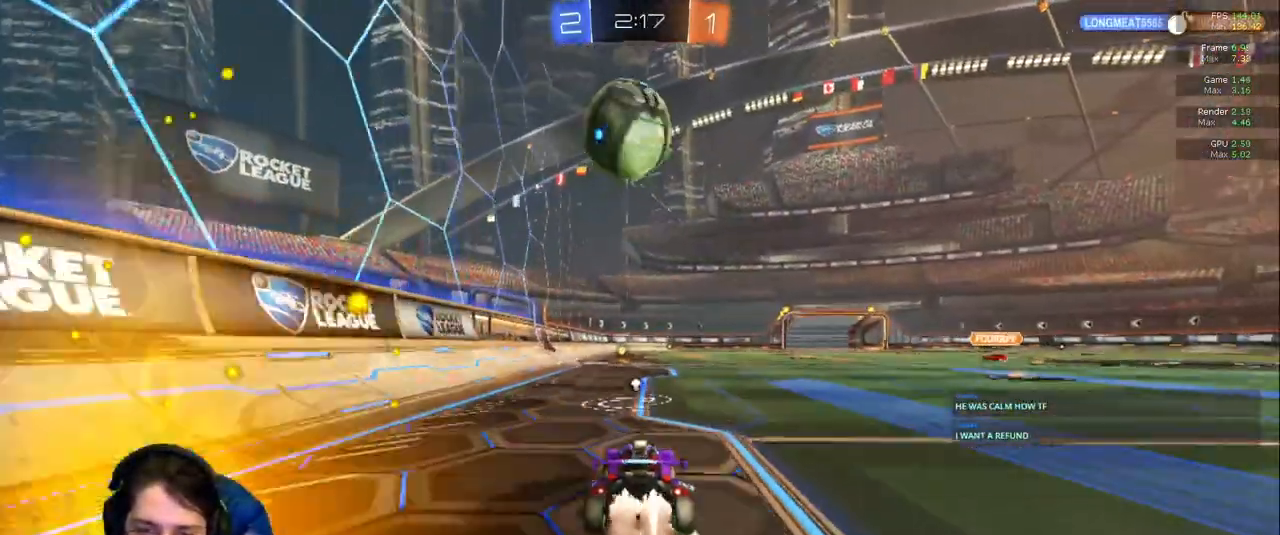
{"dt_ms": 500, "buttons": [], "left_stick": "center", "right_stick": "center", "events": [[33, "R1", "down"], [67, "left_stick", "down"], [150, "left_stick", "down-left"], [250, "CROSS", "down"], [300, "left_stick", "center"], [367, "CROSS", "up"], [417, "R1", "up"]]}
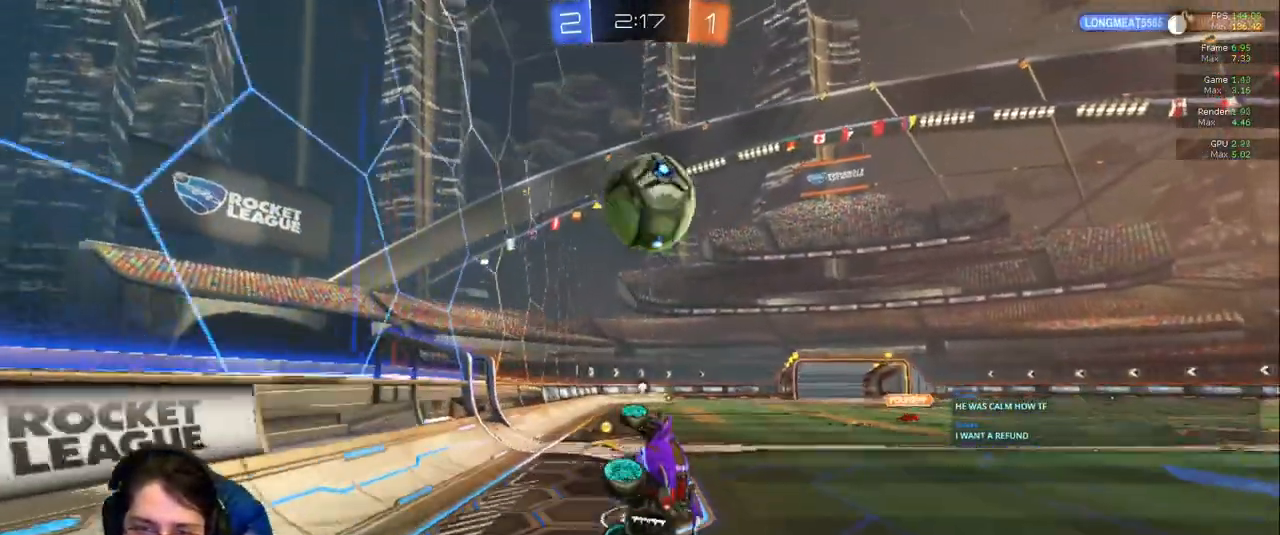
{"dt_ms": 500, "buttons": ["R1"], "left_stick": "center", "right_stick": "center", "events": [[200, "R1", "down"]]}
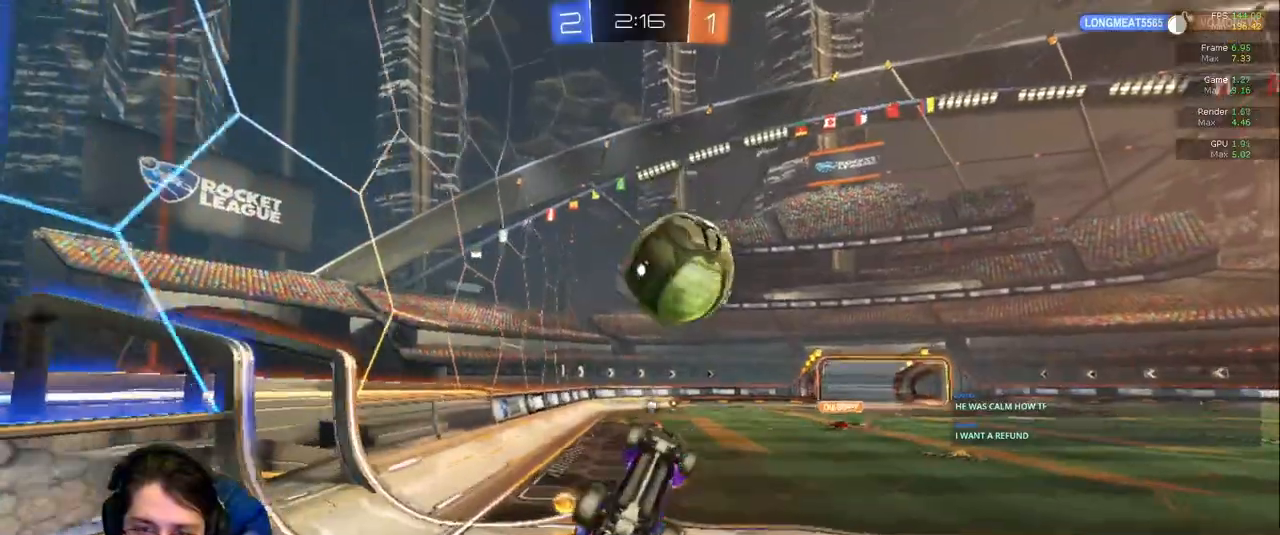
{"dt_ms": 500, "buttons": [], "left_stick": "center", "right_stick": "center", "events": [[433, "R1", "up"]]}
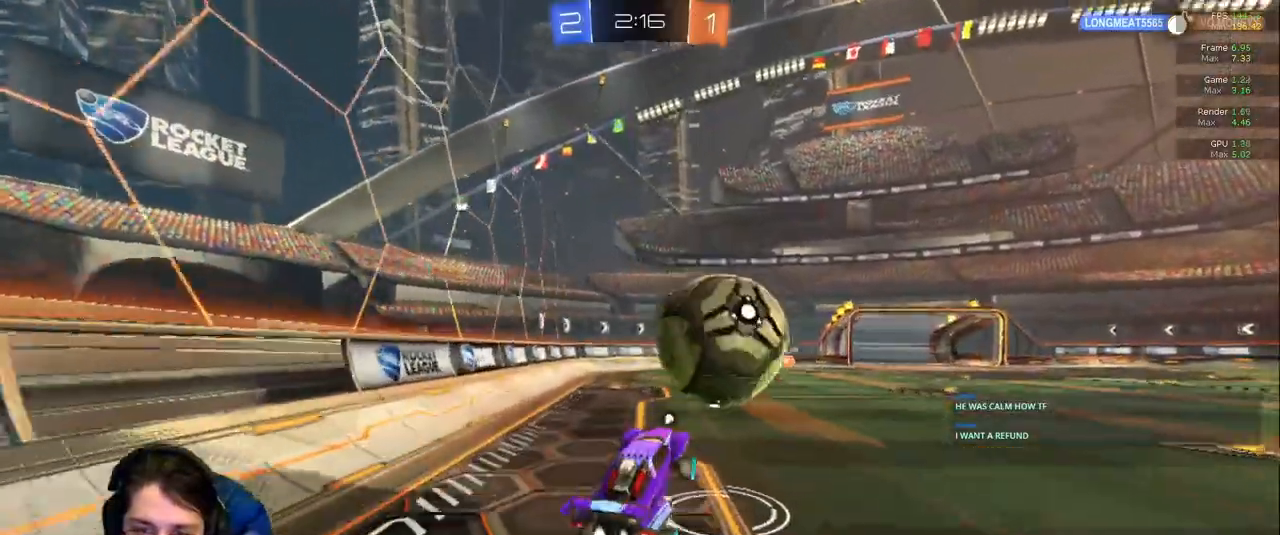
{"dt_ms": 500, "buttons": ["L2"], "left_stick": "left", "right_stick": "center", "events": [[217, "left_stick", "right"], [267, "left_stick", "down-right"], [483, "L2", "down"], [500, "left_stick", "left"]]}
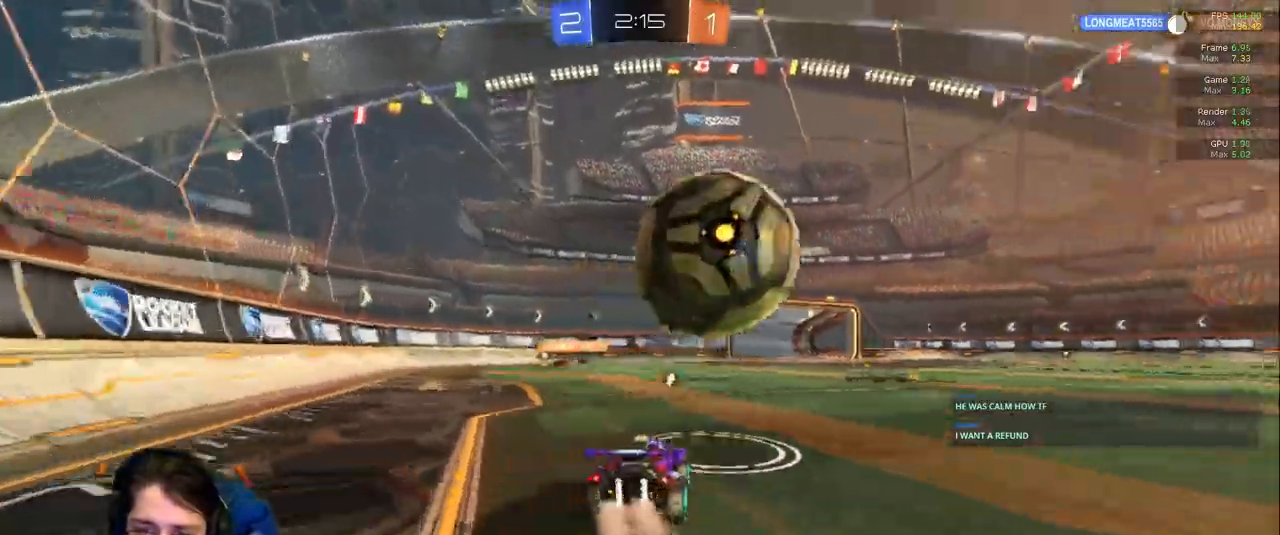
{"dt_ms": 500, "buttons": ["R1"], "left_stick": "right", "right_stick": "center", "events": [[150, "L2", "up"], [167, "R1", "down"], [267, "left_stick", "center"], [350, "R1", "up"], [433, "left_stick", "right"], [450, "R1", "down"]]}
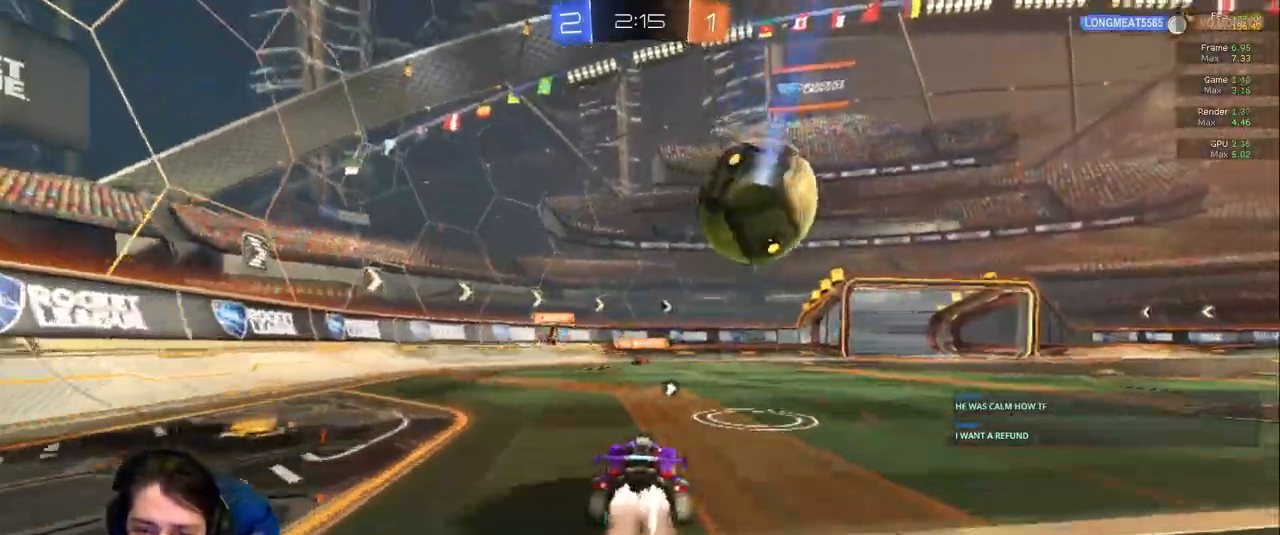
{"dt_ms": 1000, "buttons": [], "left_stick": "down", "right_stick": "center"}